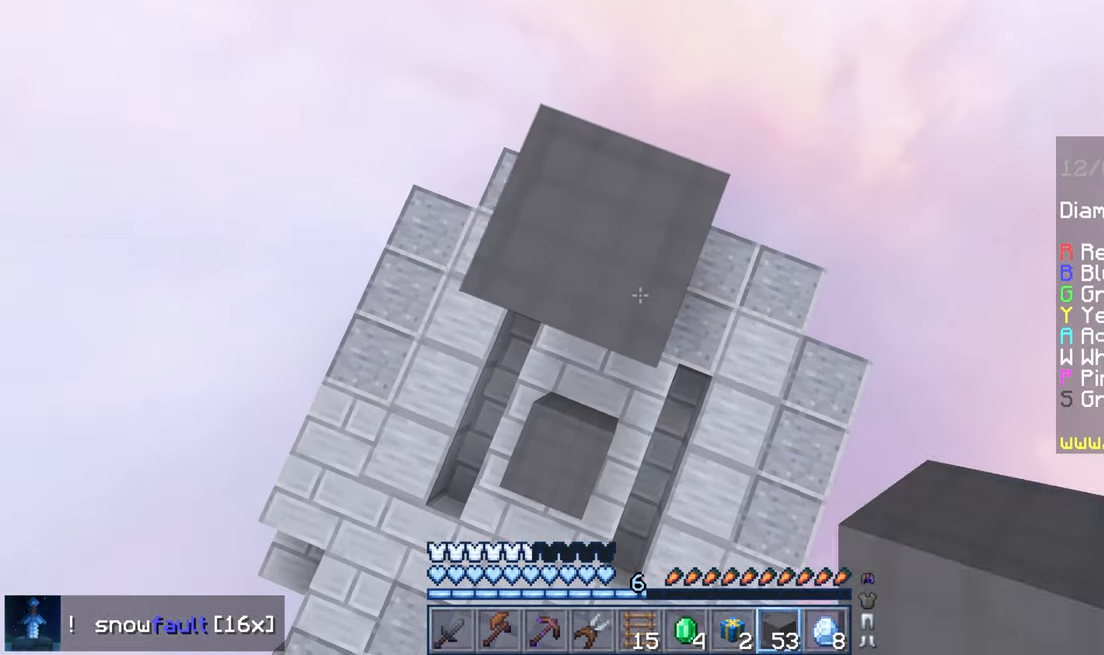
Gameplay with keyboard and mouse; each line is a JSON object with the keys and mouse buttons held at the frame after it. "events" lists presses ("down") and releases ("up") of "down", "left", "right", "space", "up", "mouse_left" and "mouse_right" between this image and that frame as [ms after this image, input, new state], when the widget could be followed in between. "mouse_left", "mouse_right" = the "left", "right" buttons of the "mouse" list. No other keys are recorded. Fast repeated clicks can show as one long hold. Mouse movement is not recorded.
{"keys": ["space"], "mouse": ["right"], "events": []}
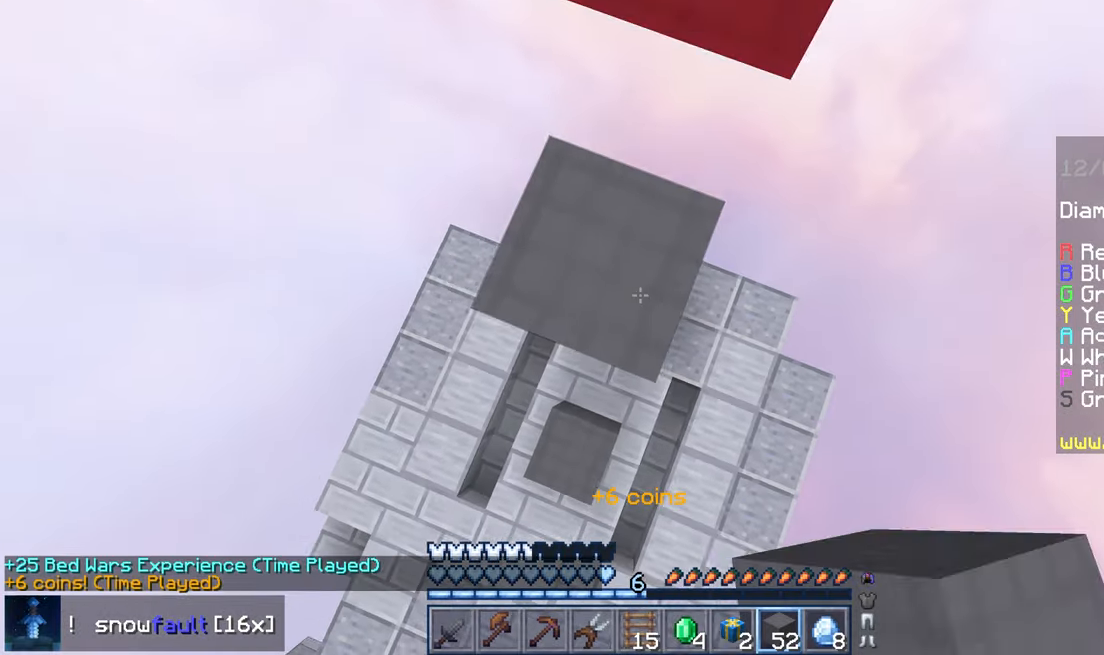
{"keys": ["space", "up"], "mouse": [], "events": [[240, "up", "down"], [280, "mouse_right", "up"]]}
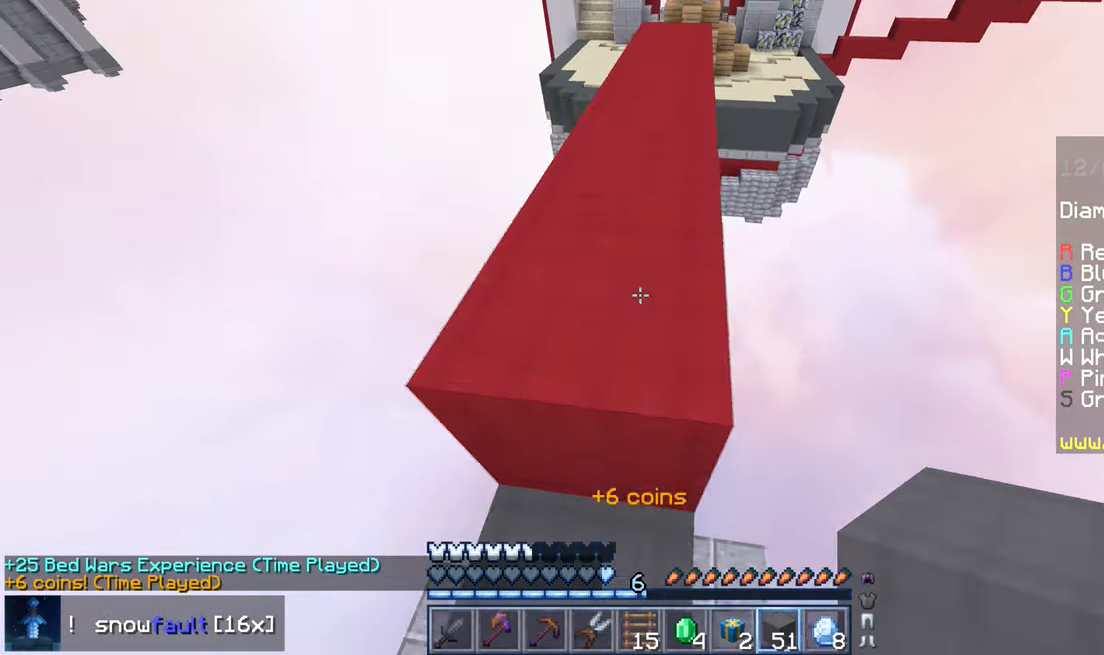
{"keys": ["space", "up"], "mouse": [], "events": []}
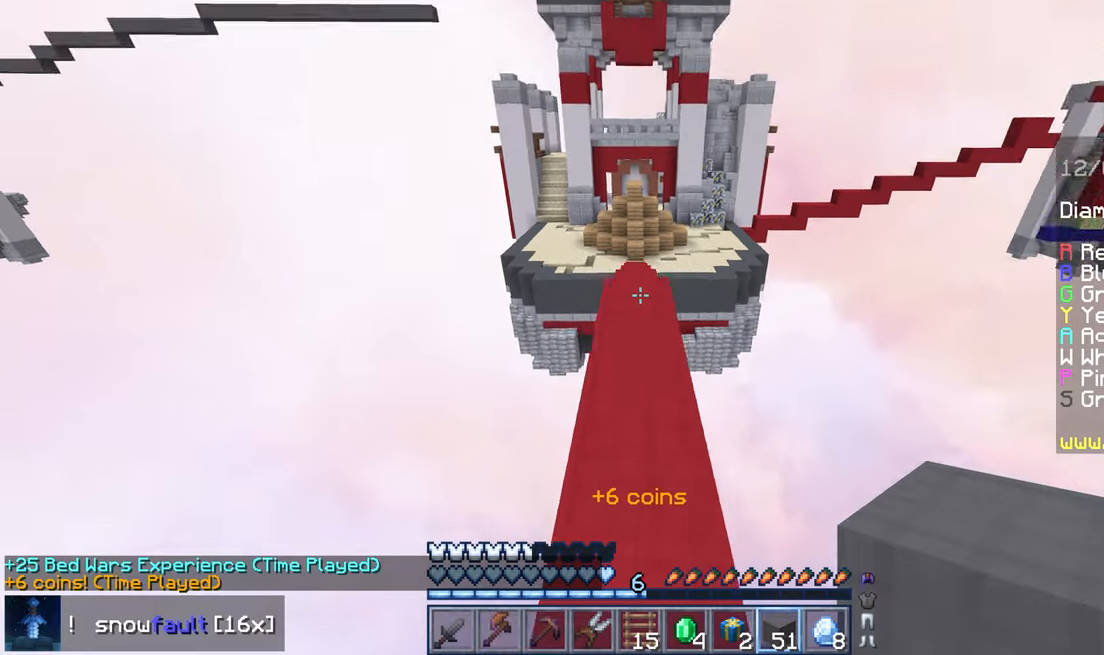
{"keys": ["space", "up"], "mouse": [], "events": []}
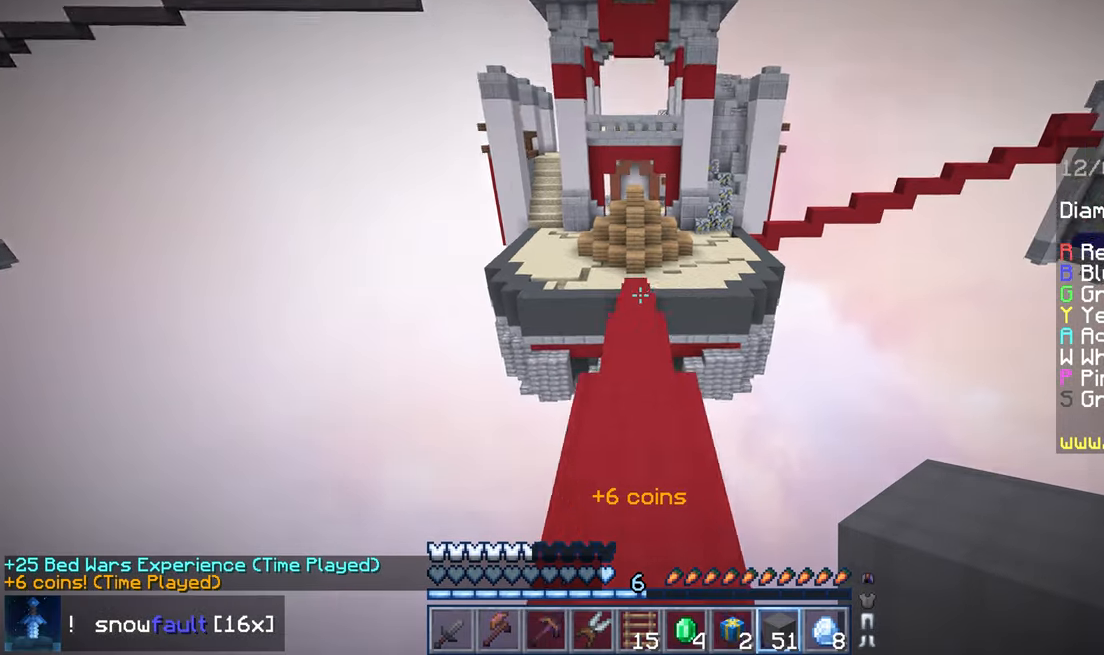
{"keys": ["up"], "mouse": [], "events": [[360, "space", "up"]]}
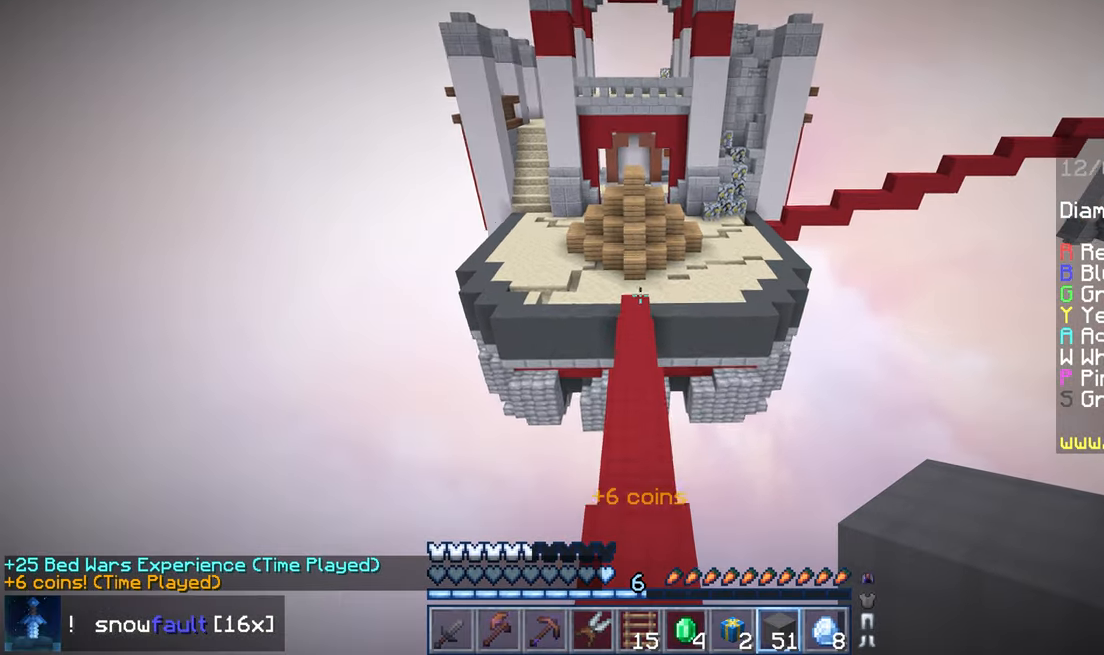
{"keys": ["space", "up"], "mouse": [], "events": [[120, "space", "down"]]}
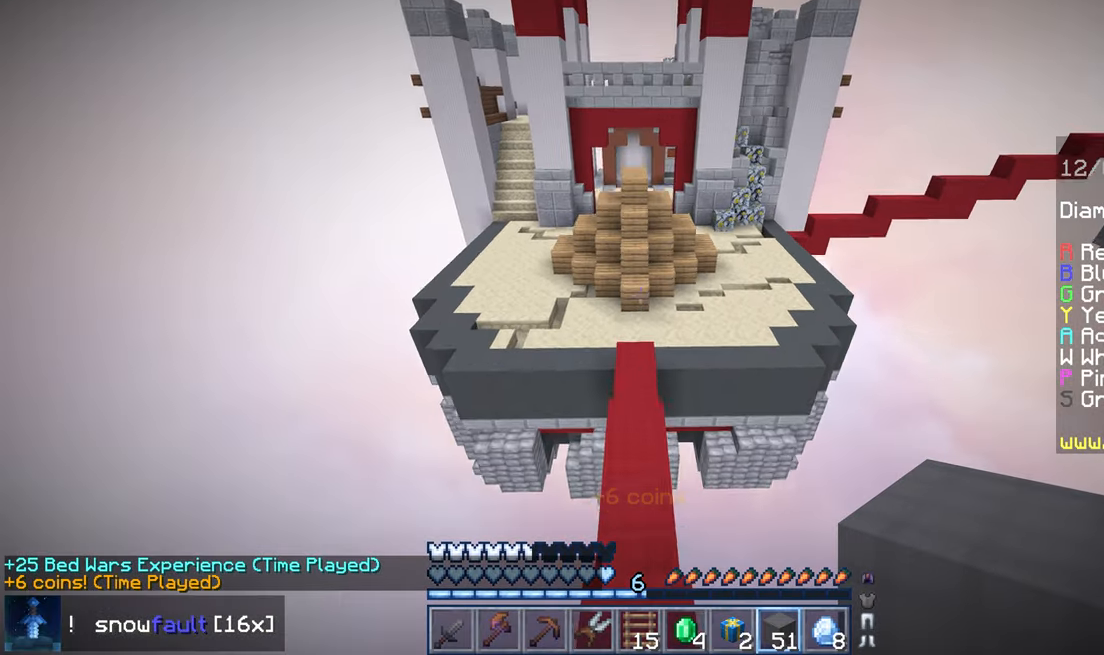
{"keys": ["space", "up"], "mouse": [], "events": []}
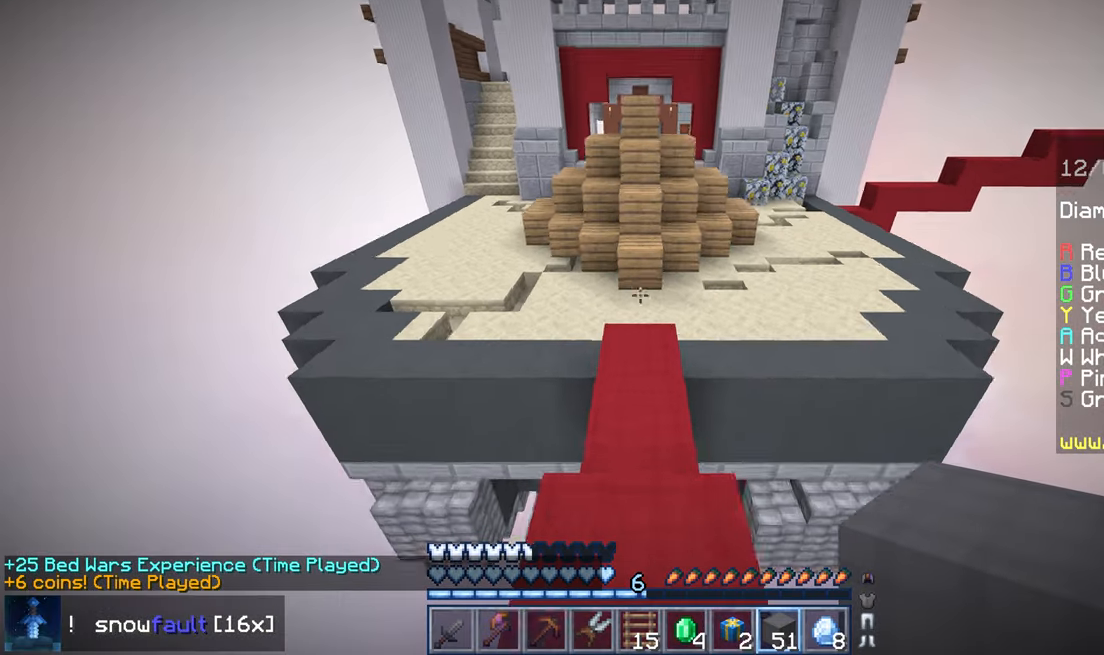
{"keys": ["left", "space", "up"], "mouse": [], "events": [[360, "left", "down"]]}
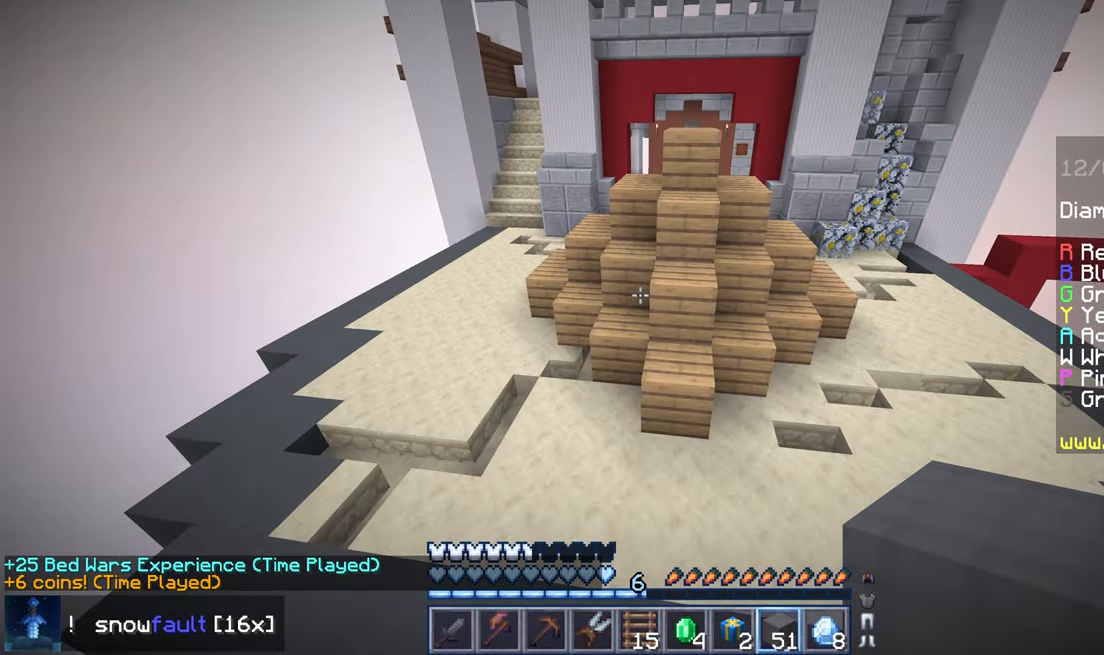
{"keys": ["left", "space", "up"], "mouse": [], "events": []}
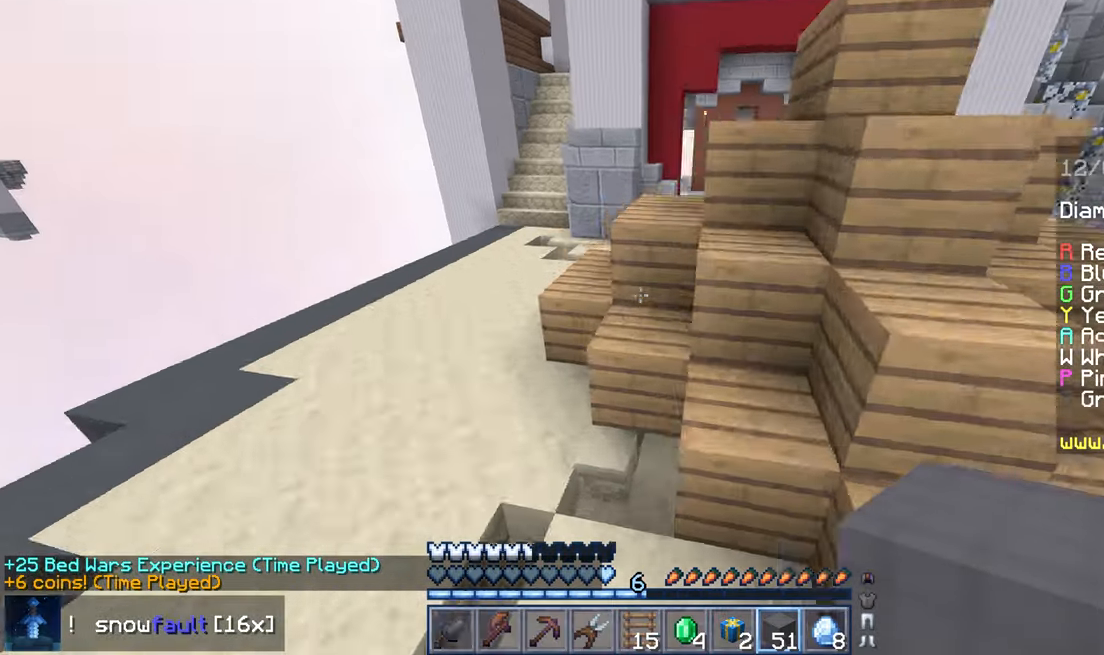
{"keys": ["space", "up"], "mouse": [], "events": [[320, "left", "up"]]}
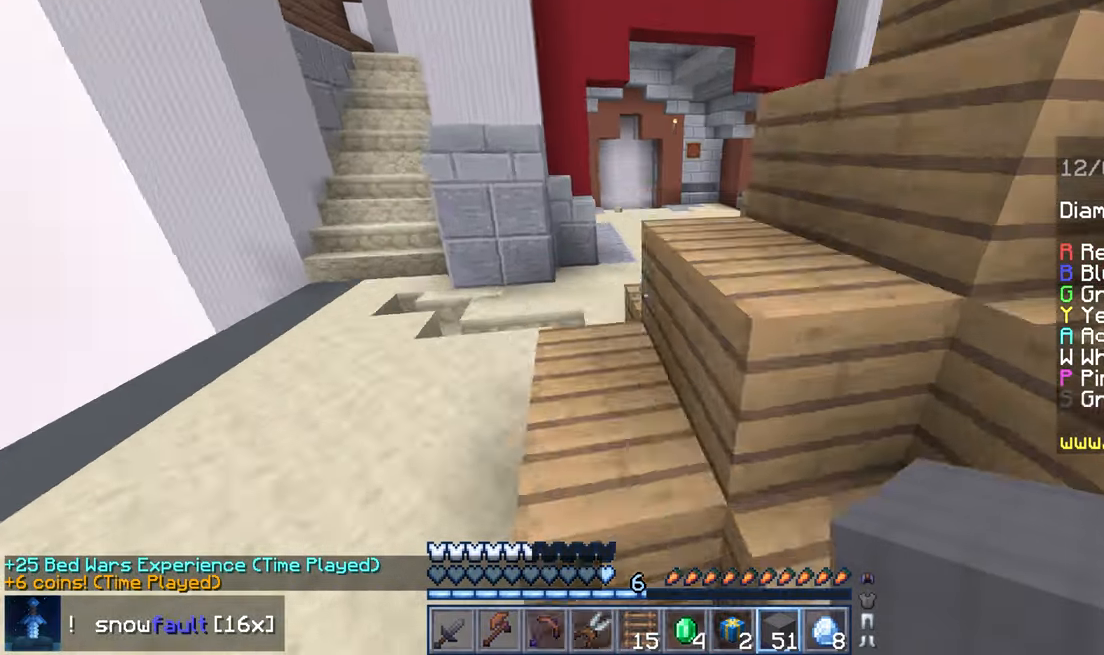
{"keys": ["space", "up"], "mouse": [], "events": []}
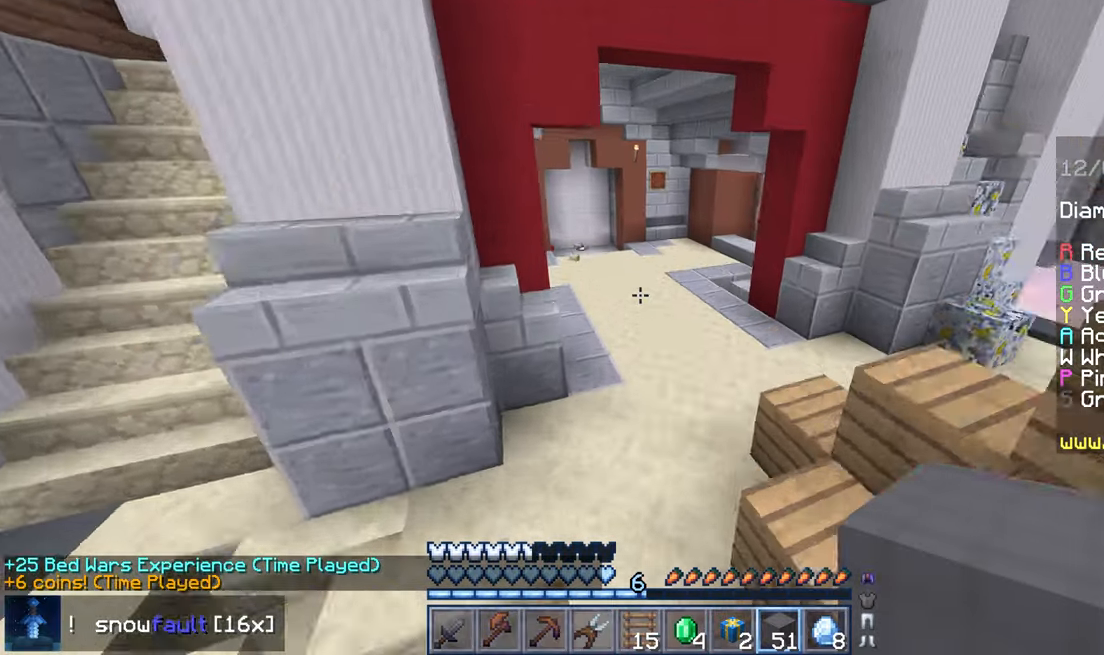
{"keys": ["space", "up"], "mouse": [], "events": []}
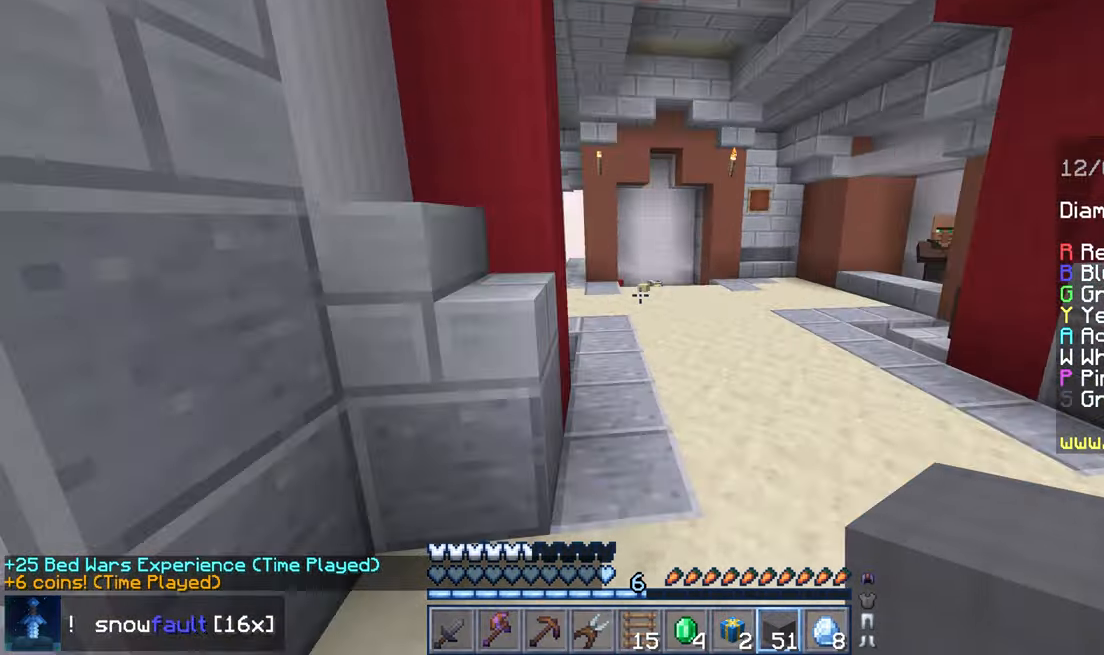
{"keys": ["up"], "mouse": [], "events": [[400, "space", "up"]]}
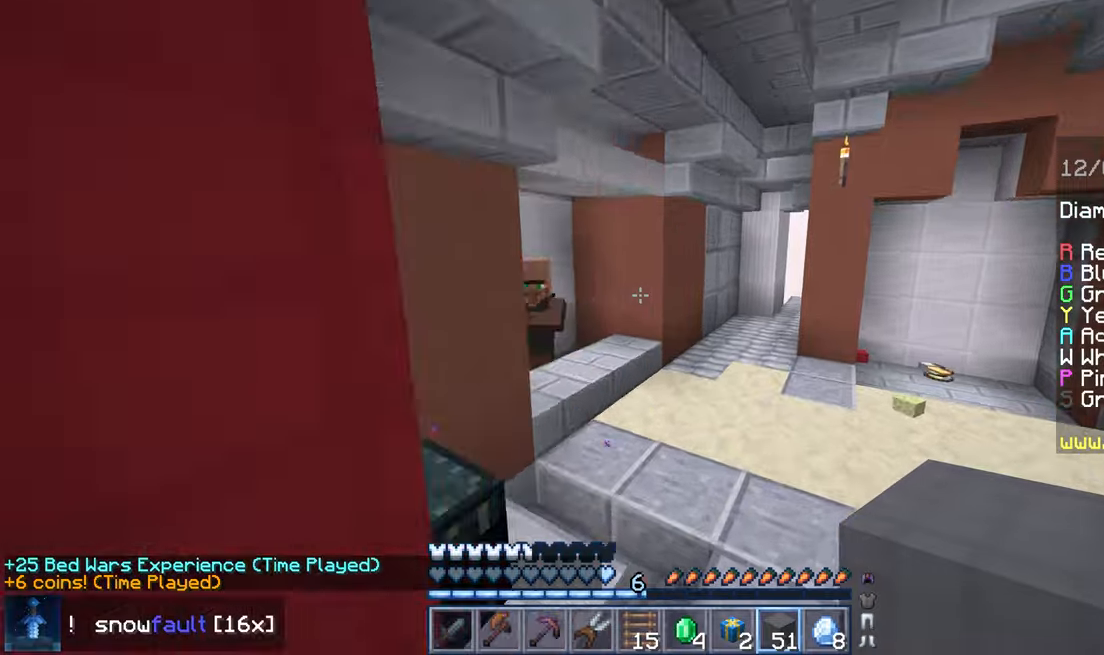
{"keys": ["up"], "mouse": [], "events": []}
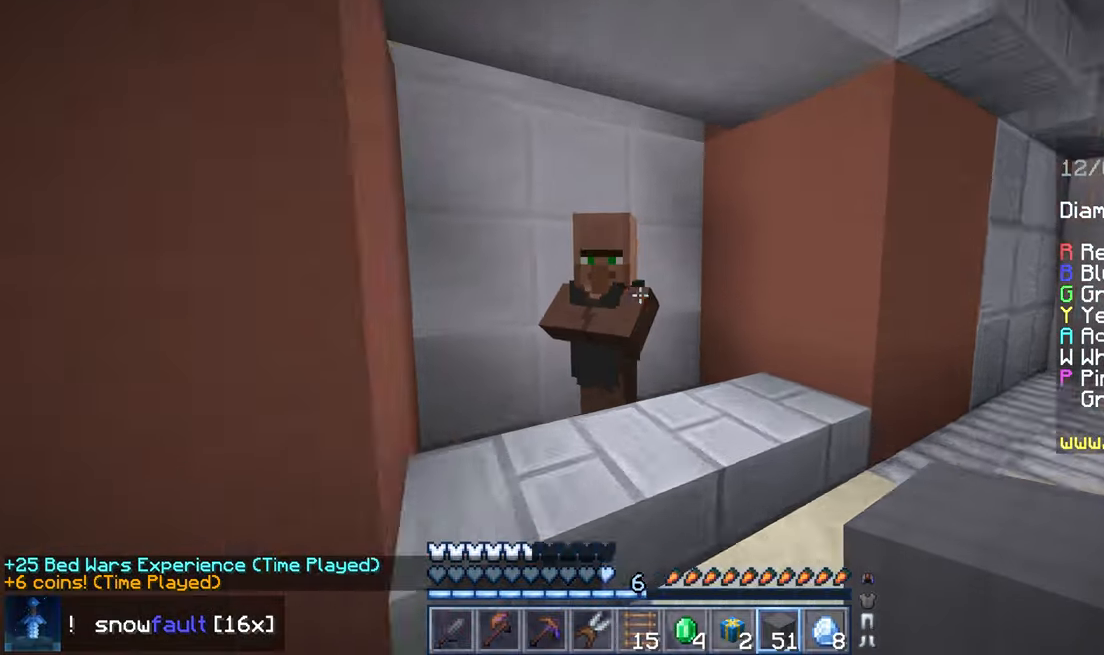
{"keys": [], "mouse": [], "events": [[80, "up", "up"]]}
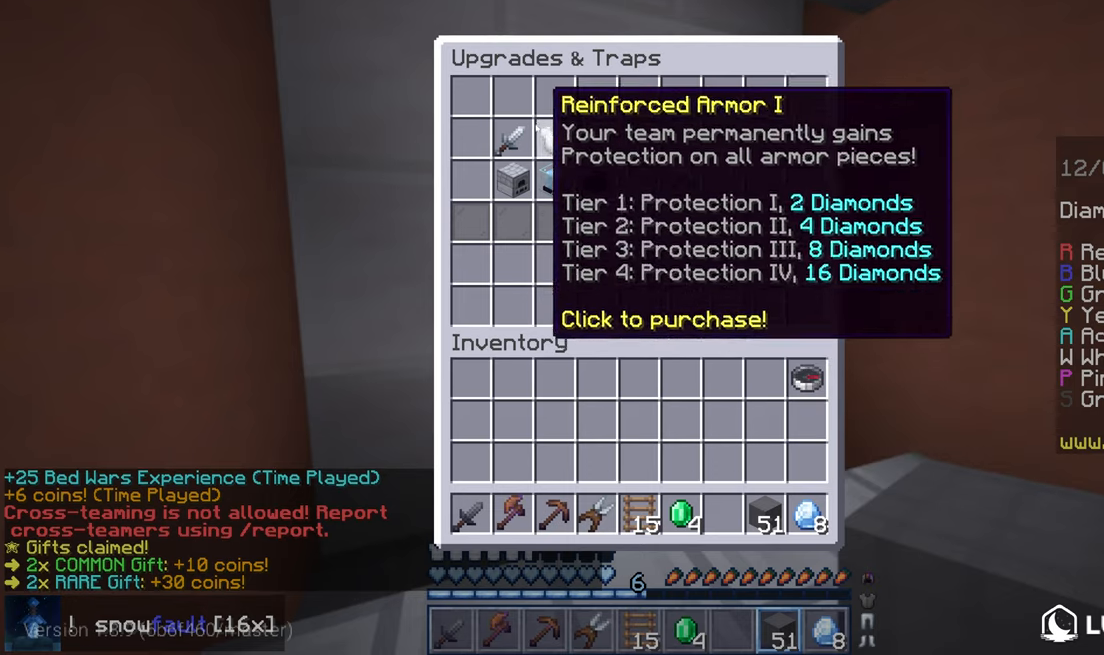
{"keys": [], "mouse": [], "events": []}
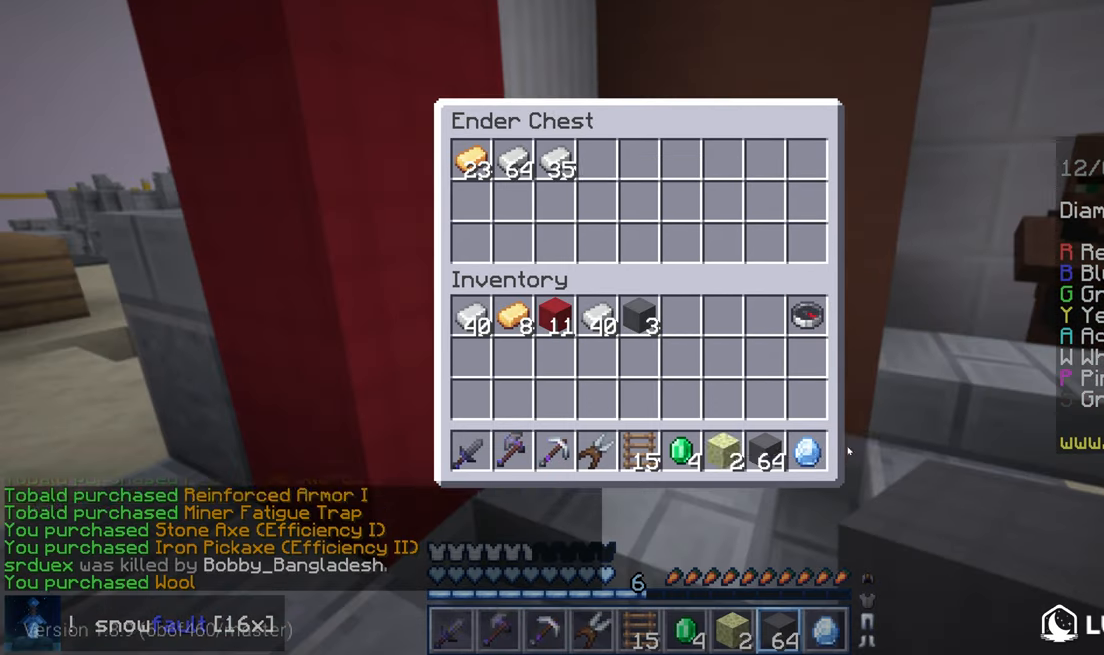
{"keys": [], "mouse": [], "events": []}
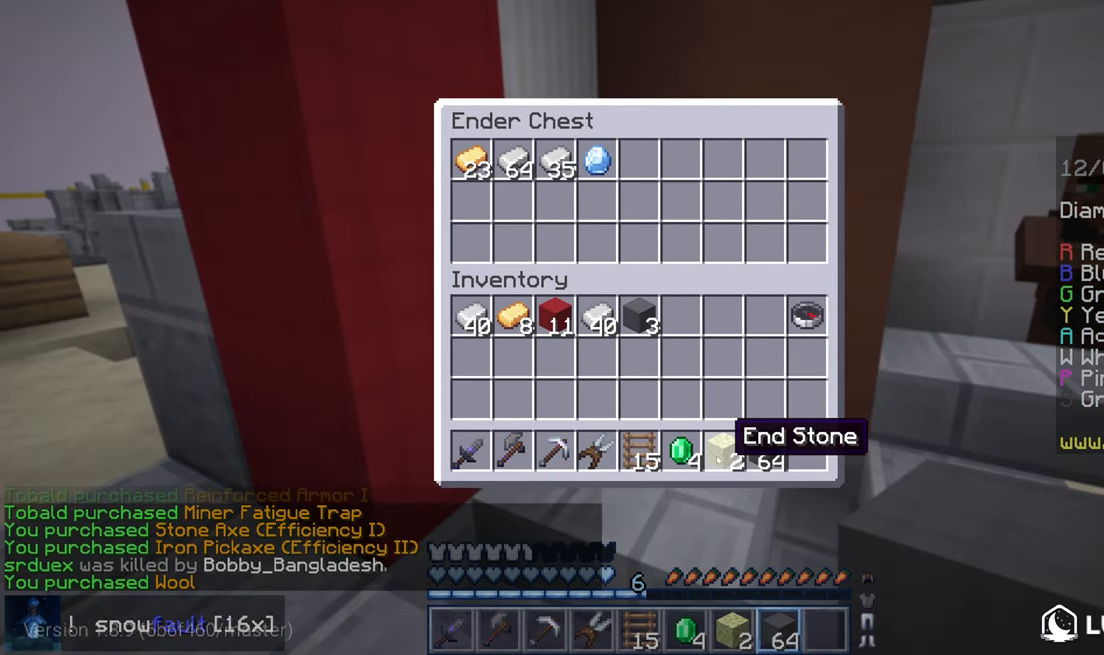
{"keys": [], "mouse": [], "events": []}
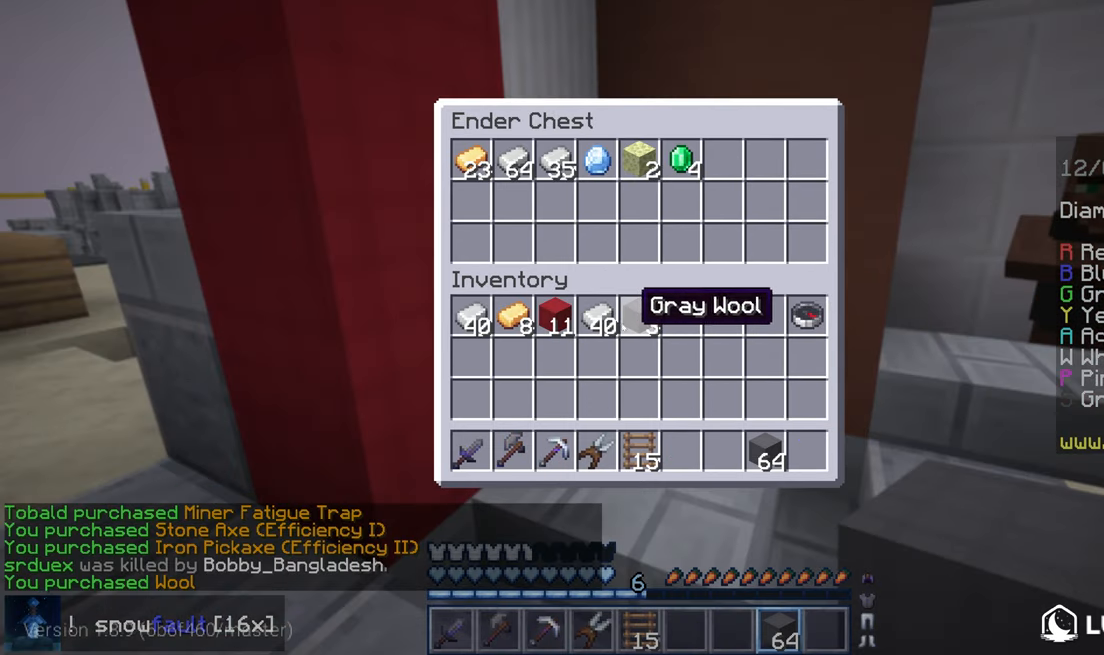
{"keys": [], "mouse": [], "events": []}
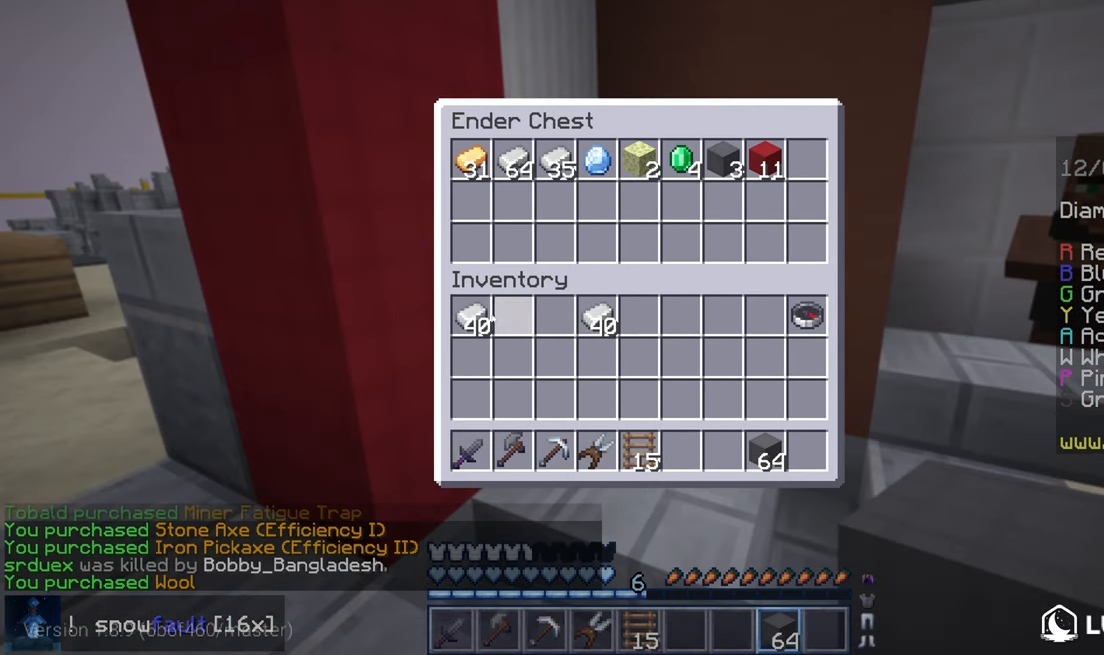
{"keys": [], "mouse": [], "events": []}
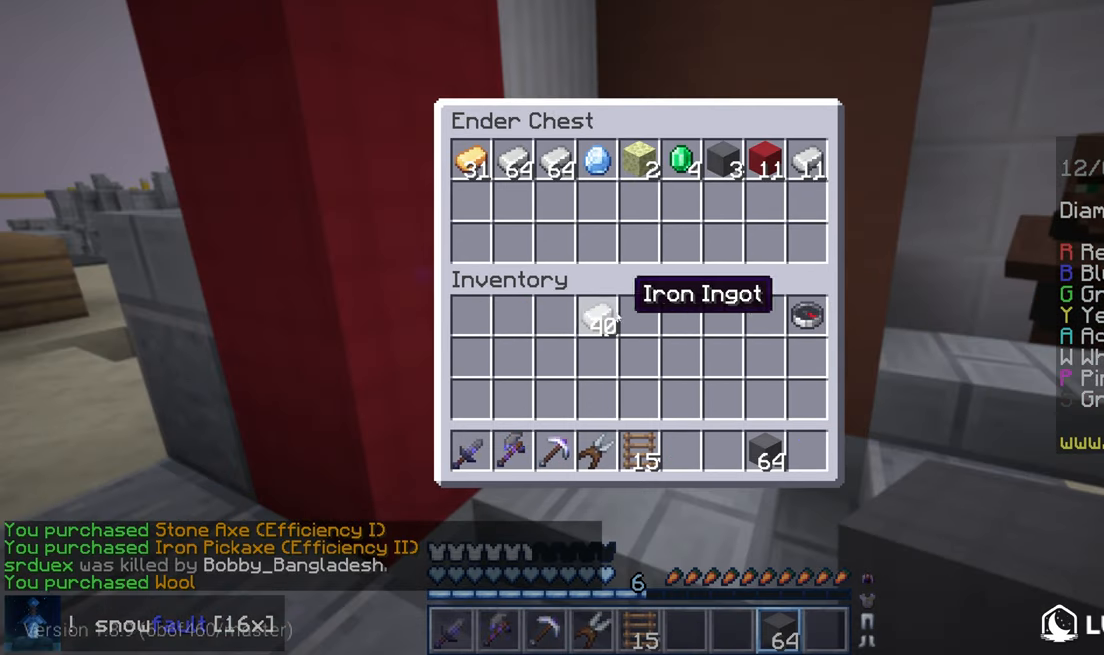
{"keys": ["left", "up"], "mouse": [], "events": [[440, "left", "down"], [440, "up", "down"]]}
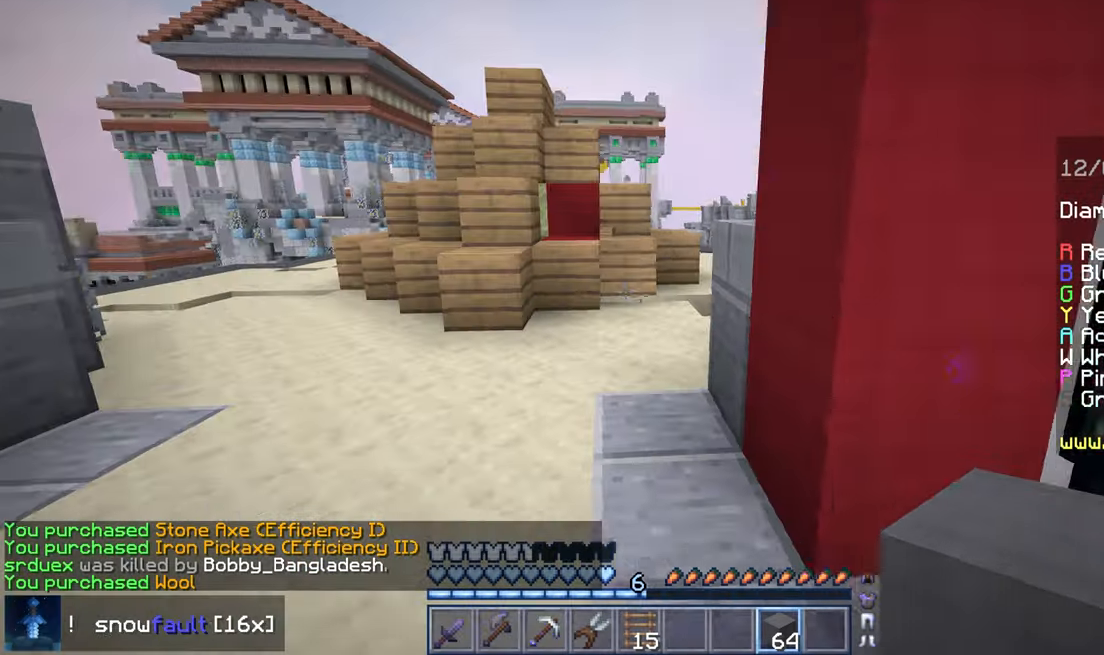
{"keys": ["left", "up"], "mouse": [], "events": []}
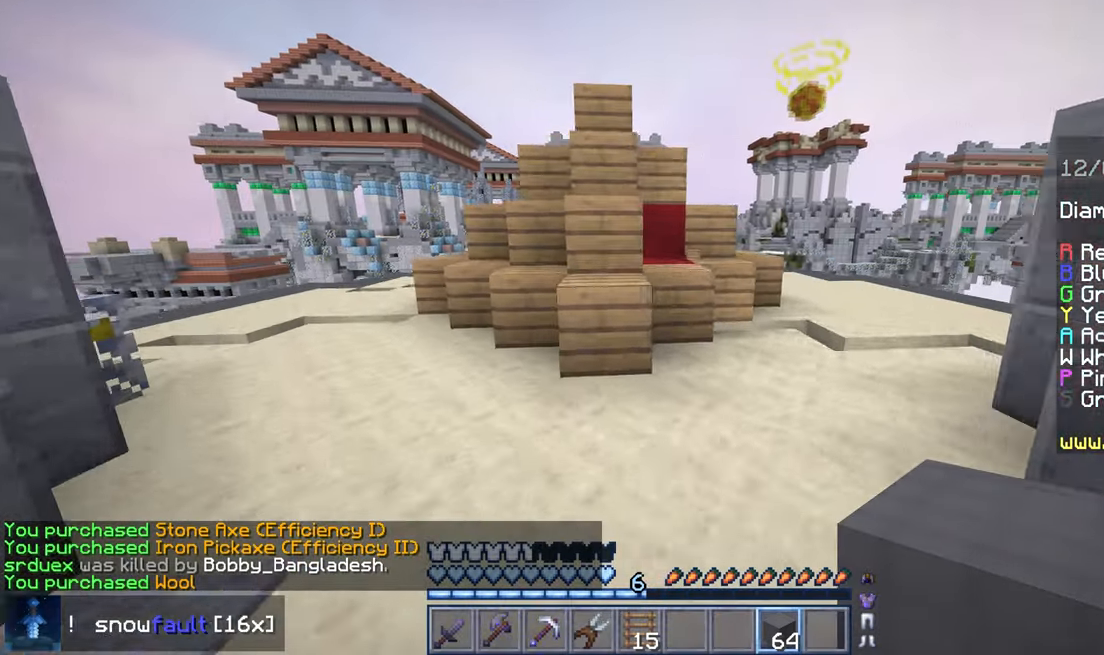
{"keys": ["left", "up"], "mouse": [], "events": []}
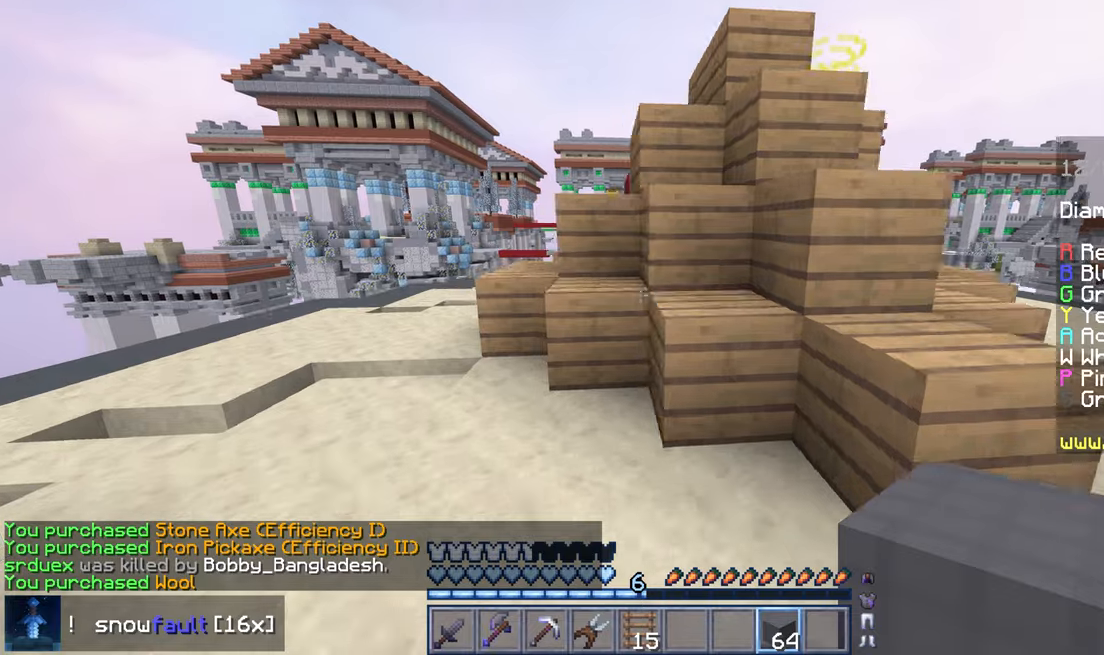
{"keys": ["left", "up"], "mouse": [], "events": []}
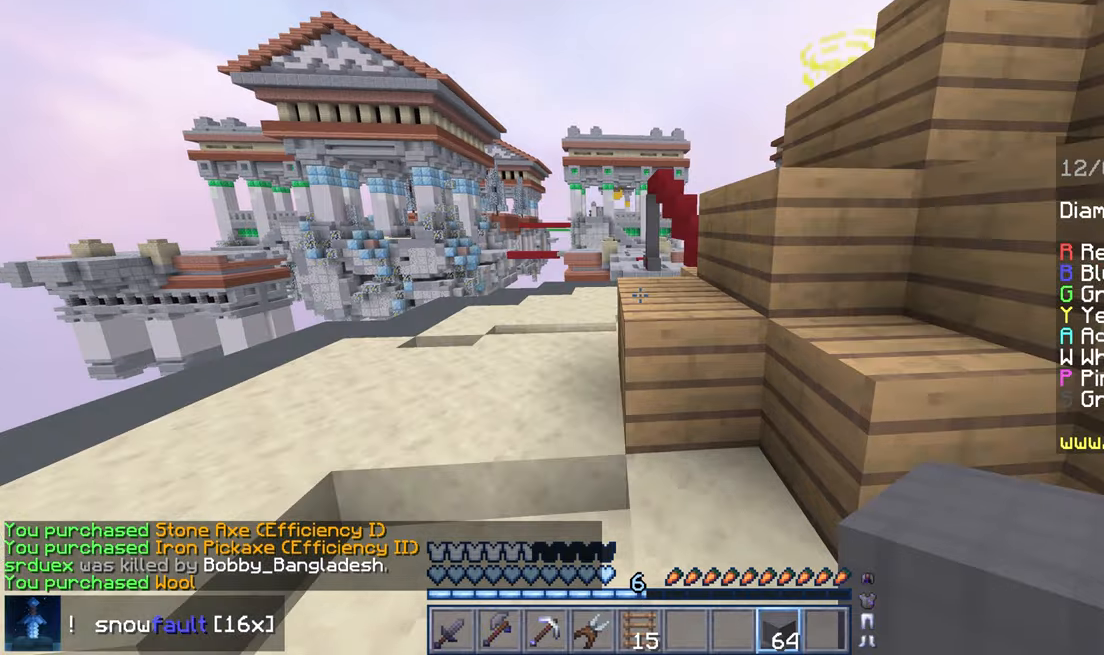
{"keys": ["space", "up"], "mouse": [], "events": [[40, "left", "up"], [40, "space", "down"]]}
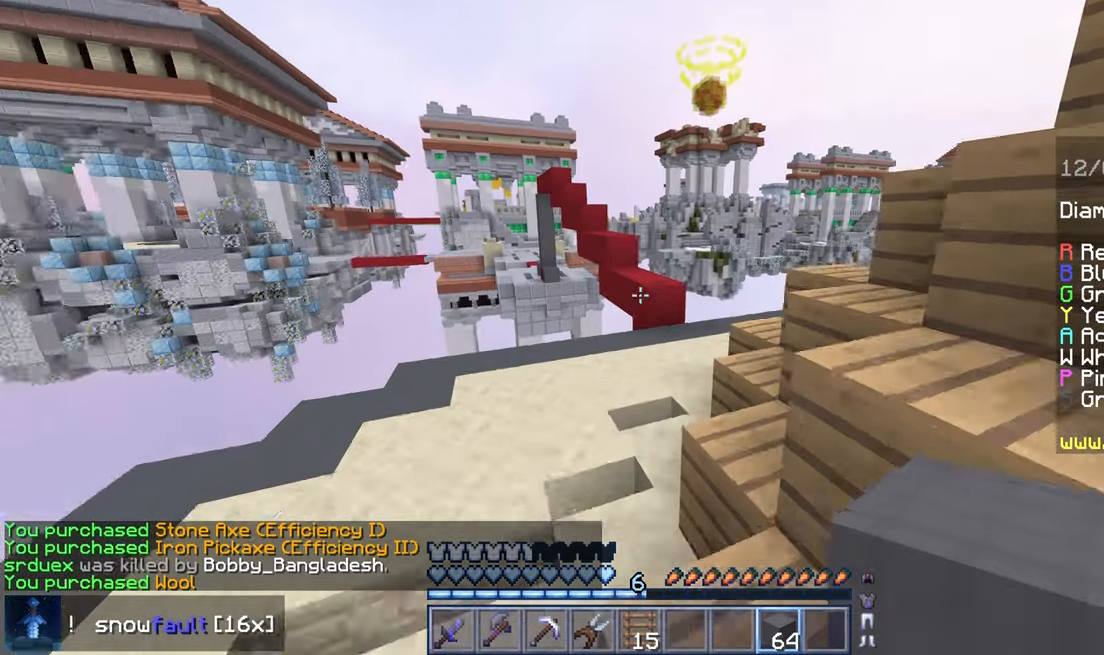
{"keys": ["up"], "mouse": [], "events": [[440, "space", "up"]]}
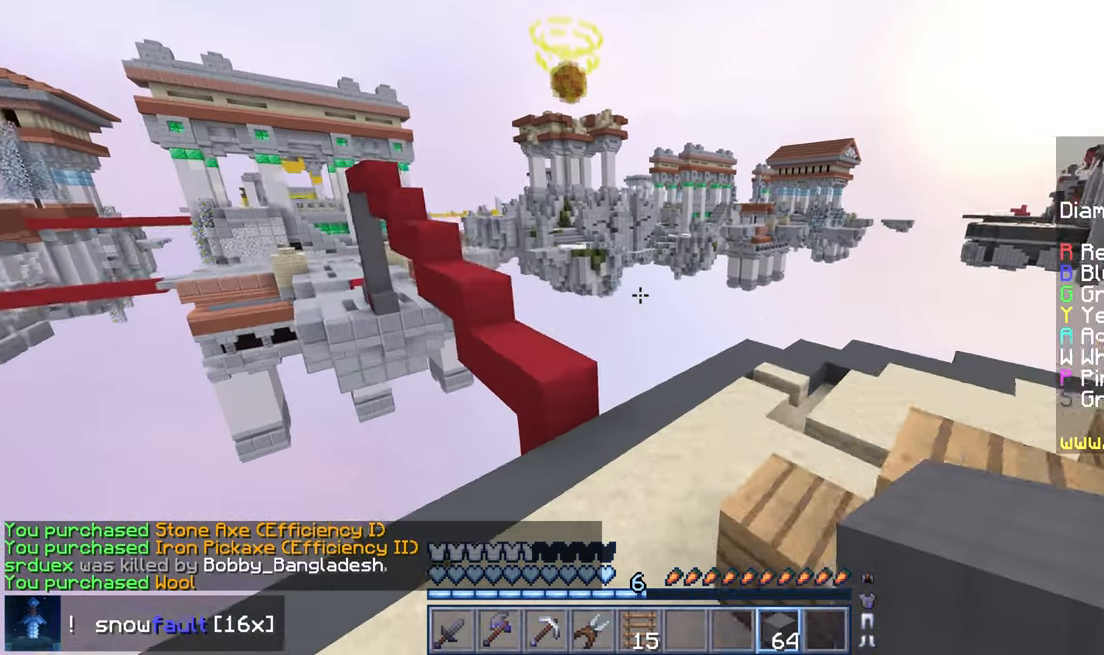
{"keys": ["space", "up"], "mouse": [], "events": [[400, "space", "down"]]}
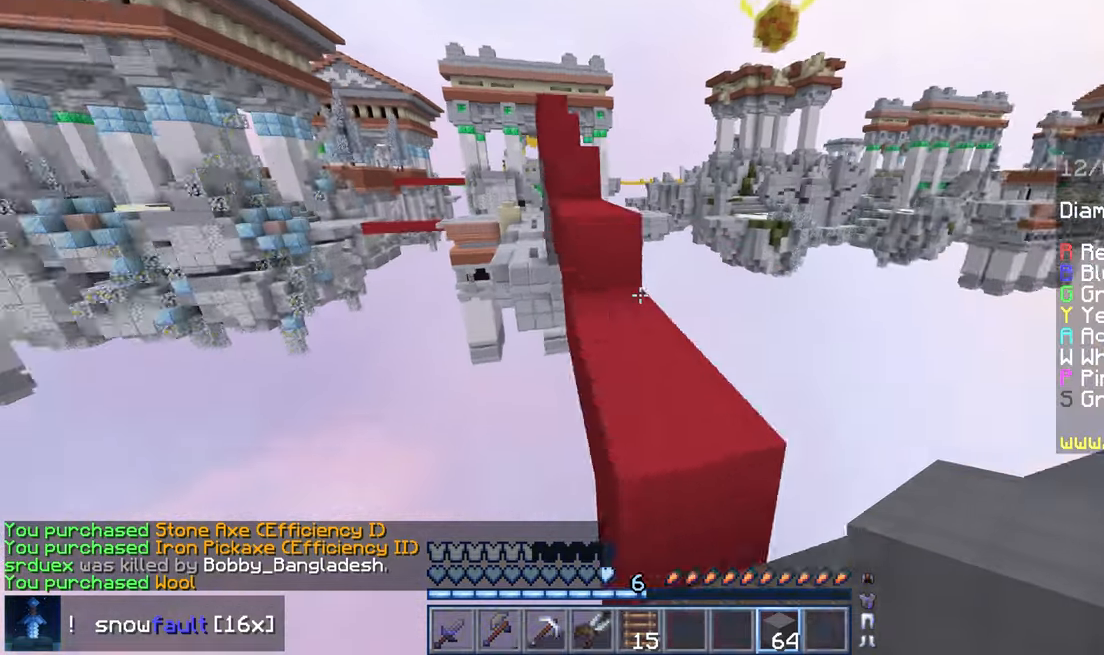
{"keys": ["space", "up"], "mouse": [], "events": []}
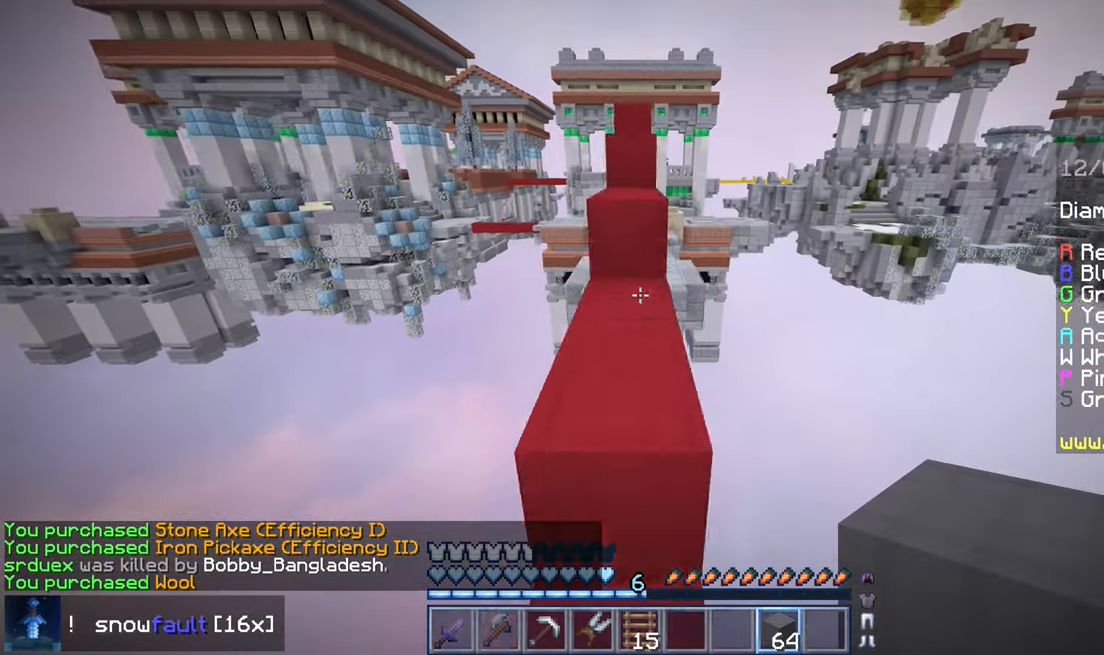
{"keys": ["space", "up"], "mouse": [], "events": []}
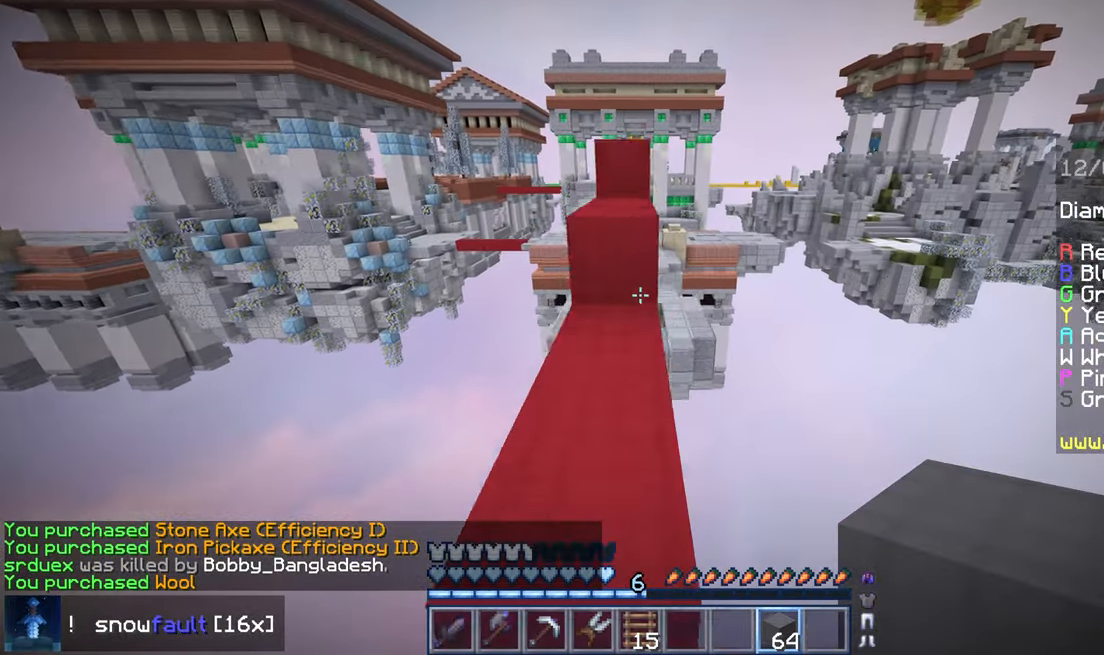
{"keys": ["space", "up"], "mouse": [], "events": [[120, "left", "down"], [320, "left", "up"]]}